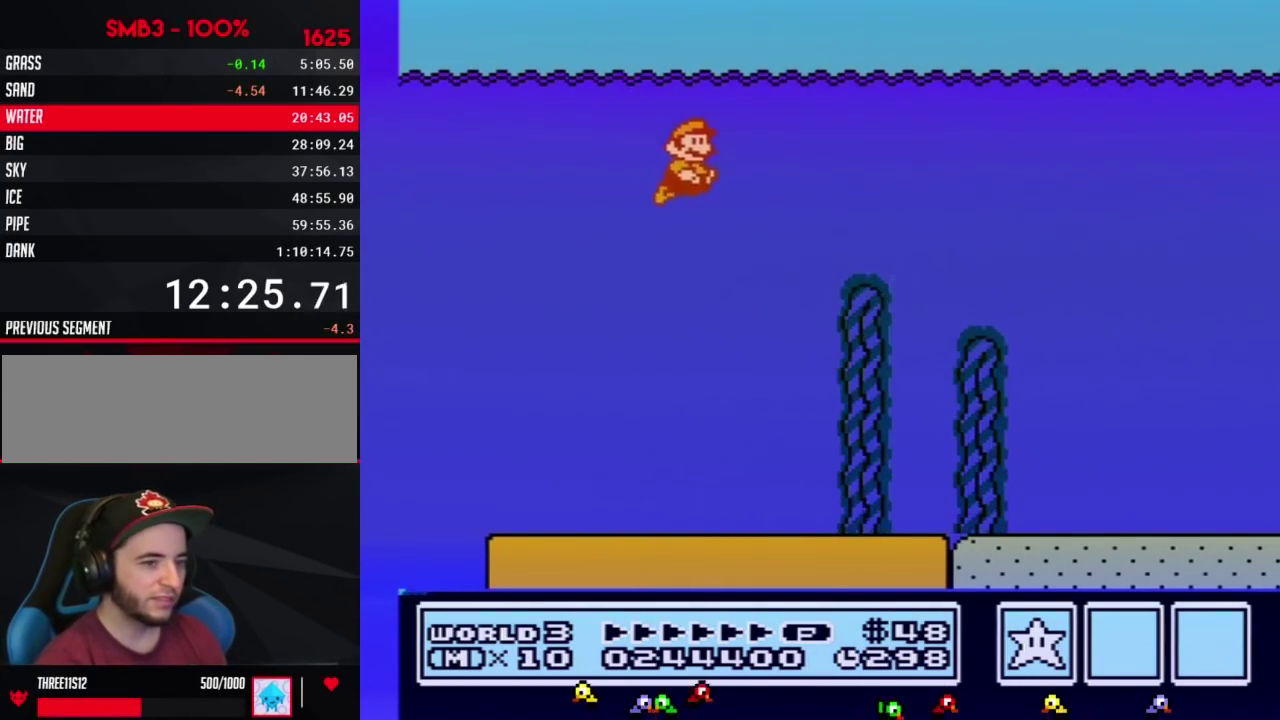
Gameplay with a controller (Nintendo layout); each line is a JSON object with the inputs held at the frame after it. "events" lists button and stick changes between this image and that frame as [ms after this image, input, new state], when the widget could be followed in between. Not read: L3 R3.
{"buttons": ["B", "DPAD_RIGHT"]}
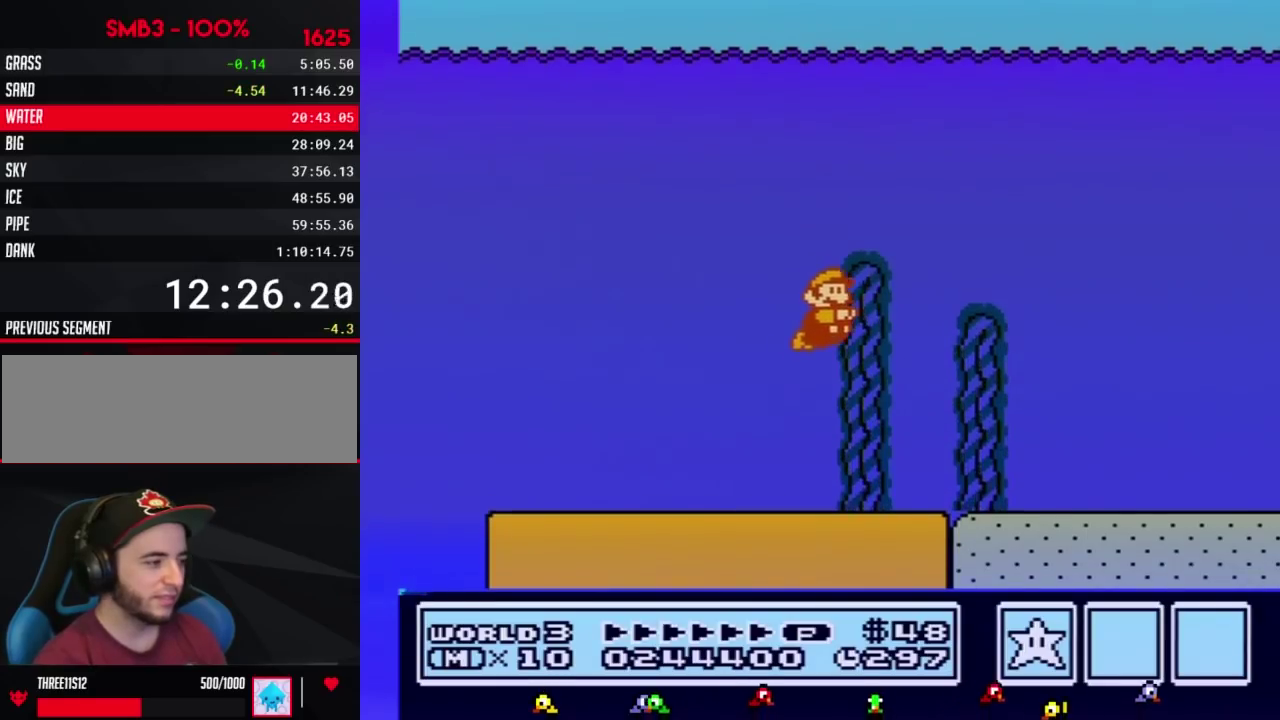
{"buttons": ["A", "B", "DPAD_RIGHT"], "events": [[383, "A", "down"], [417, "A", "up"], [467, "A", "down"]]}
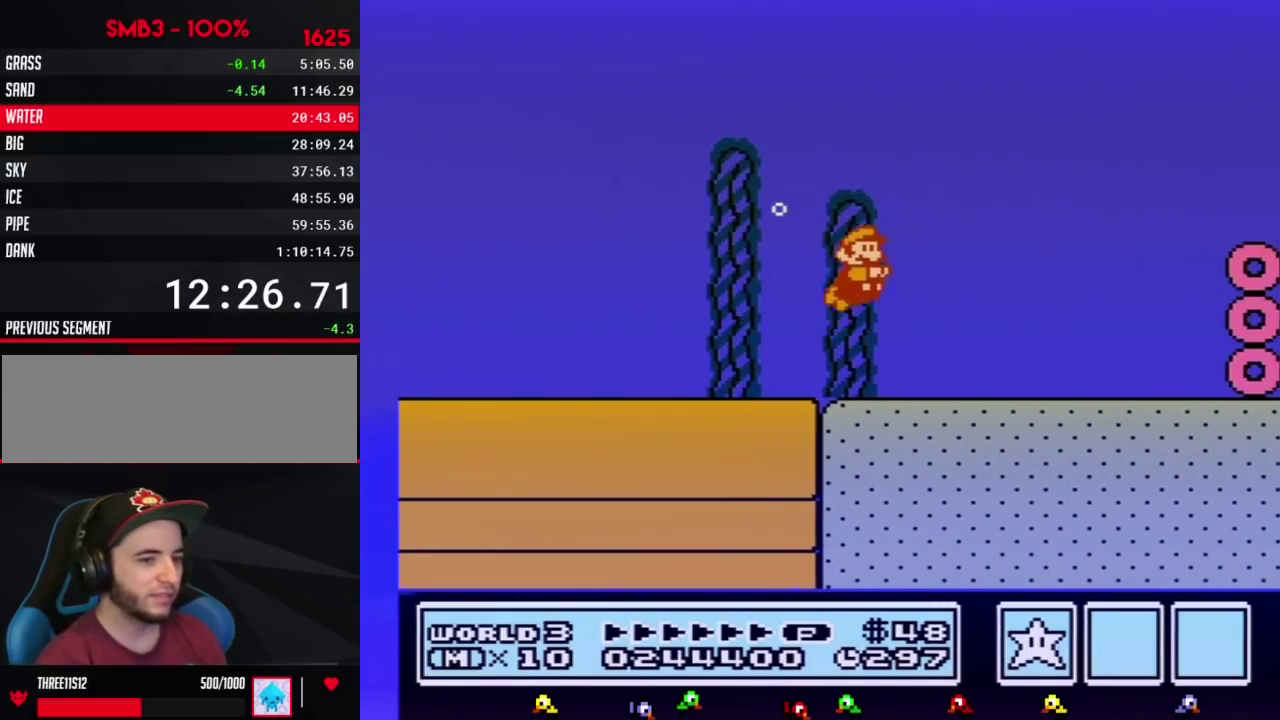
{"buttons": ["B", "DPAD_RIGHT"], "events": [[33, "A", "up"], [67, "A", "down"], [167, "A", "up"], [183, "A", "down"], [250, "A", "up"], [283, "A", "down"], [350, "A", "up"], [417, "A", "down"], [467, "A", "up"]]}
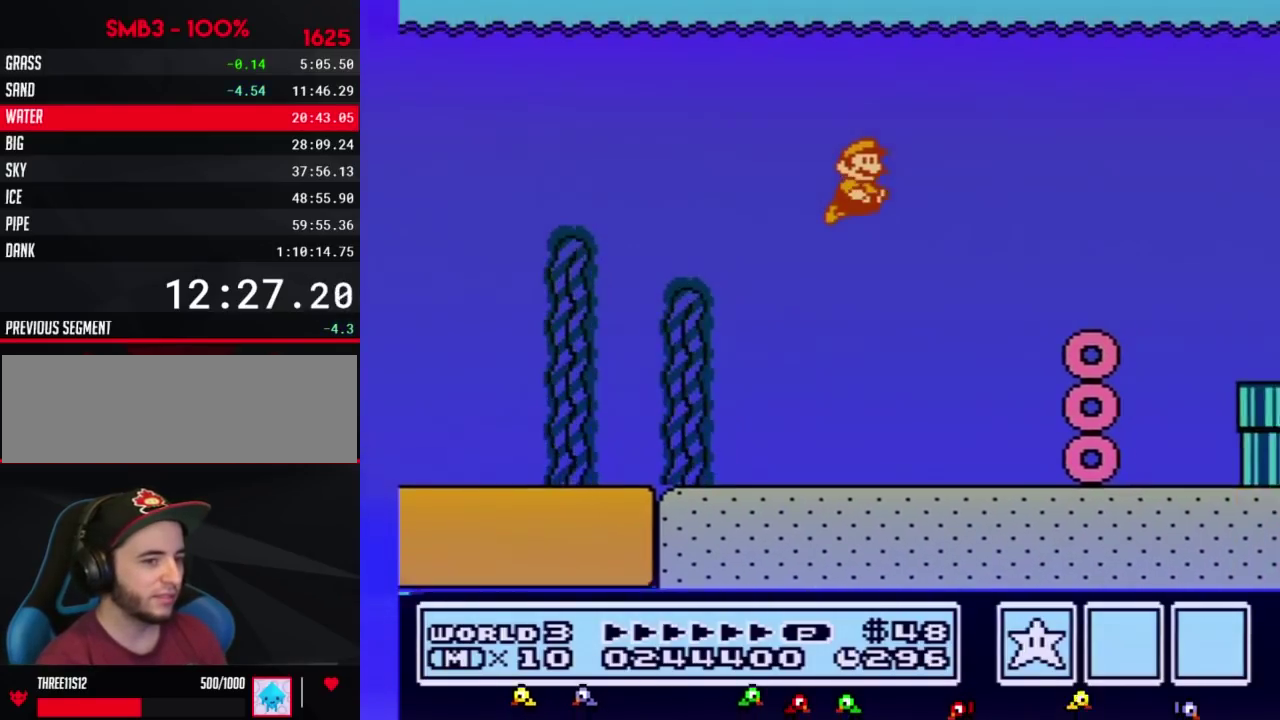
{"buttons": ["A", "B", "DPAD_RIGHT"], "events": [[33, "A", "down"], [100, "A", "up"], [167, "A", "down"], [183, "A", "up"], [283, "A", "down"], [317, "A", "up"], [417, "A", "down"], [433, "A", "up"], [500, "A", "down"]]}
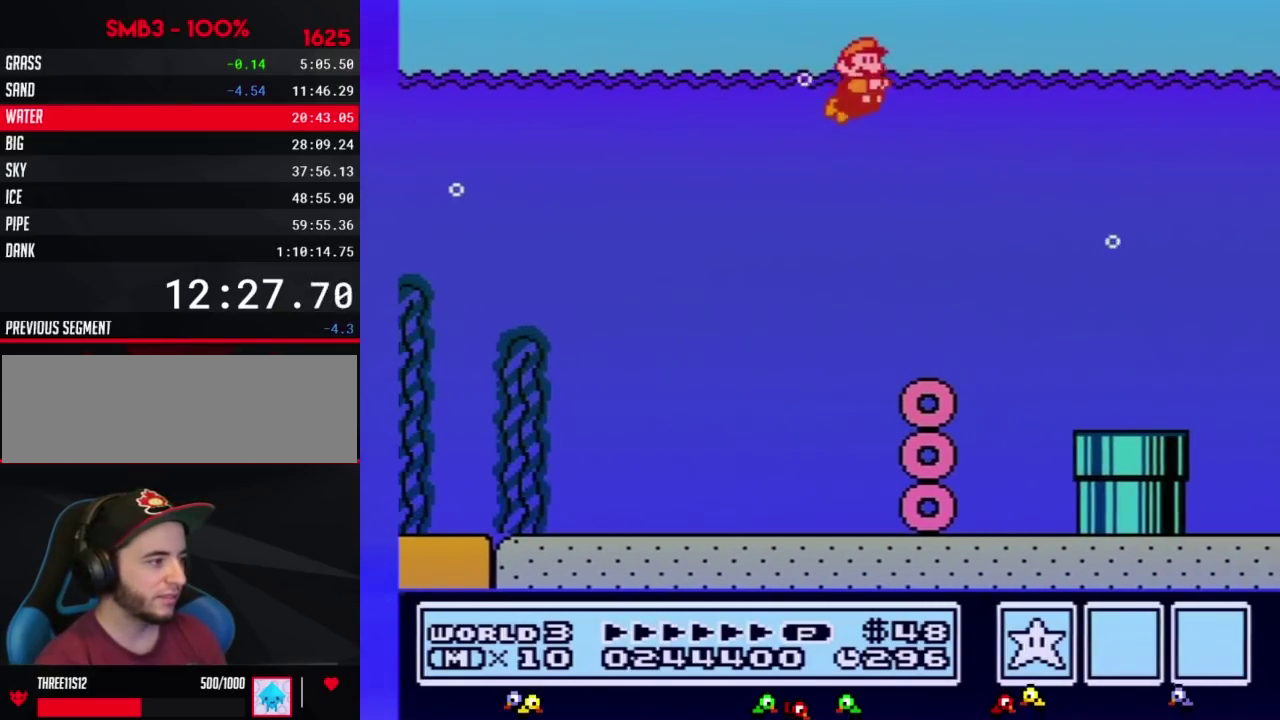
{"buttons": ["B", "DPAD_RIGHT"], "events": [[67, "A", "up"]]}
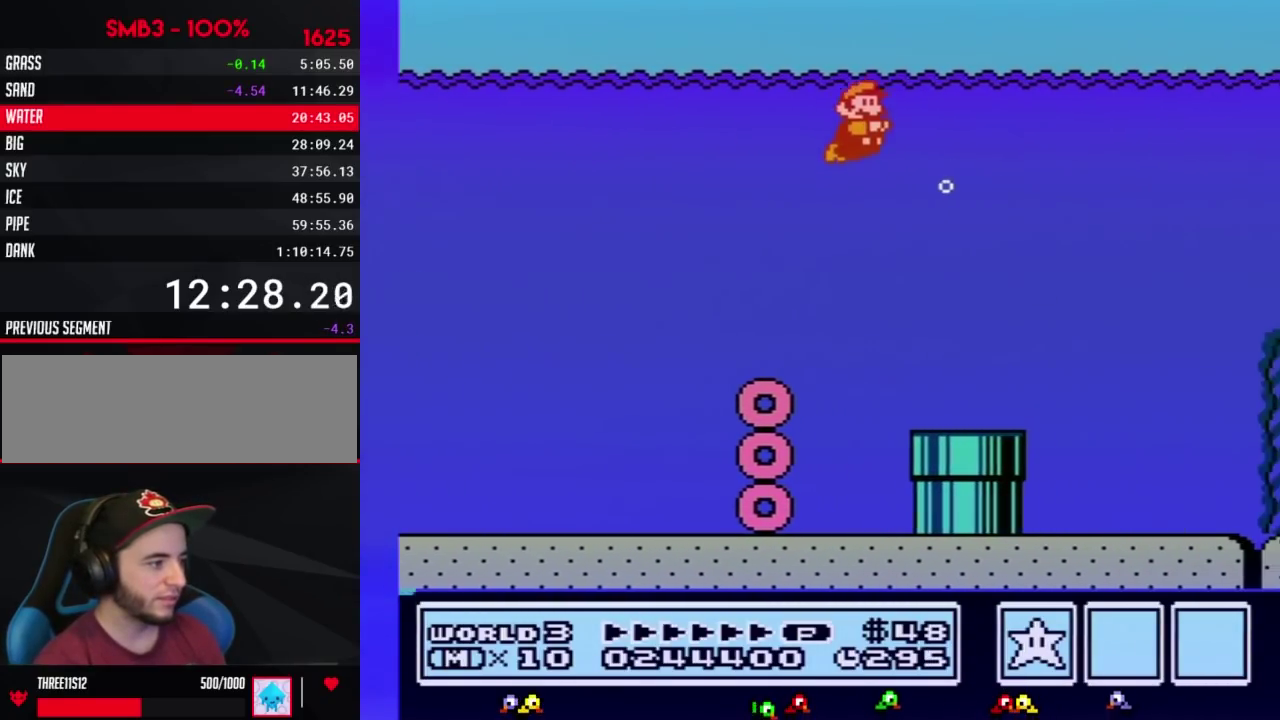
{"buttons": ["B", "DPAD_RIGHT"]}
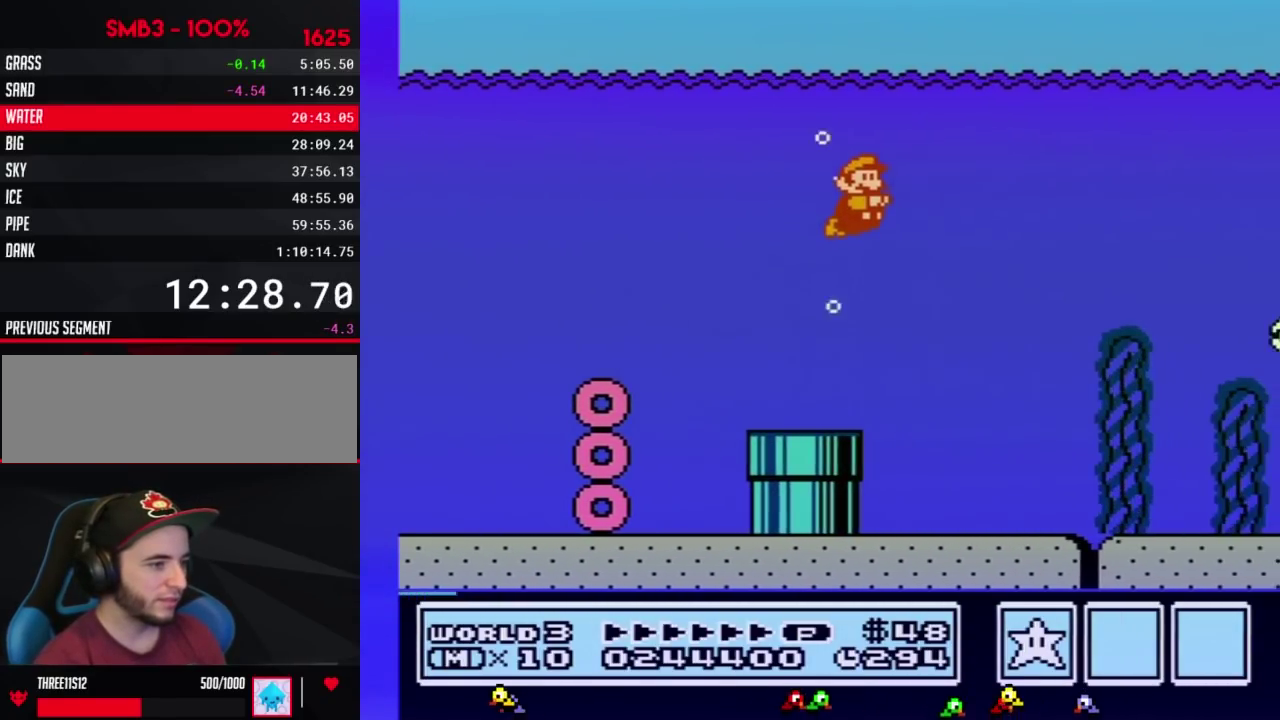
{"buttons": ["B", "DPAD_RIGHT"]}
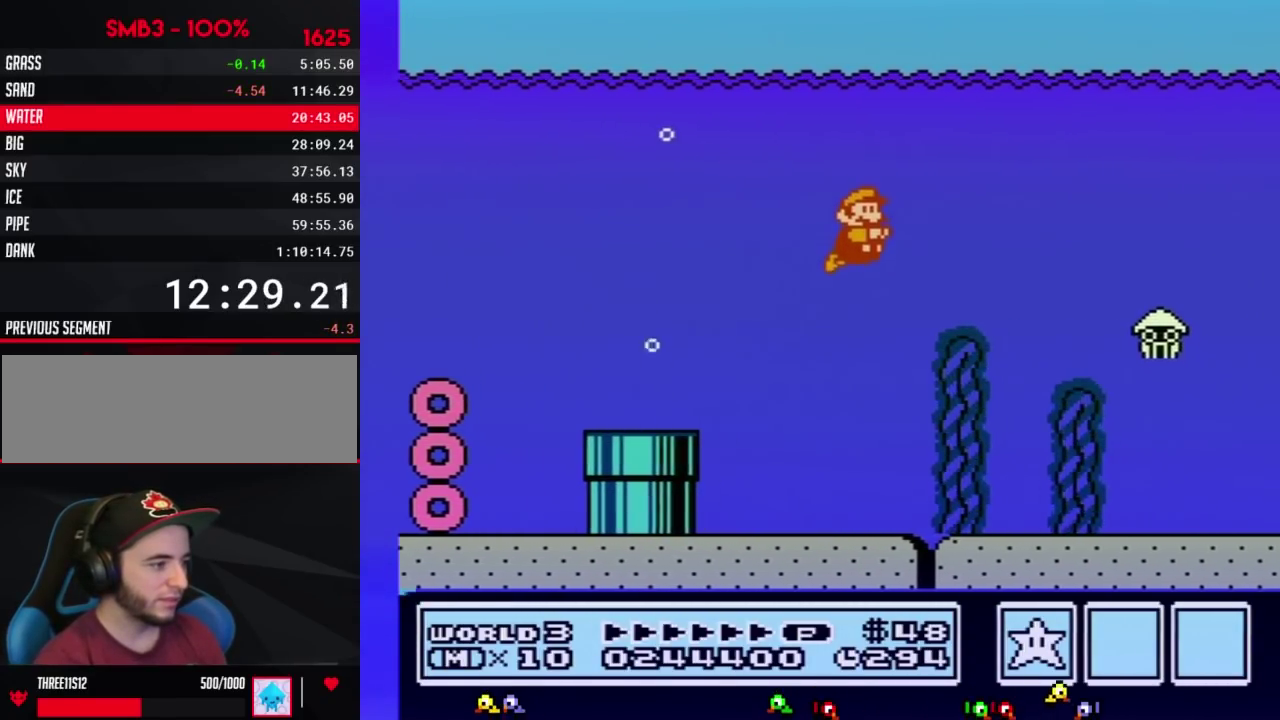
{"buttons": ["A", "B", "DPAD_RIGHT"], "events": [[283, "A", "down"], [317, "A", "up"], [383, "A", "down"], [433, "A", "up"], [500, "A", "down"]]}
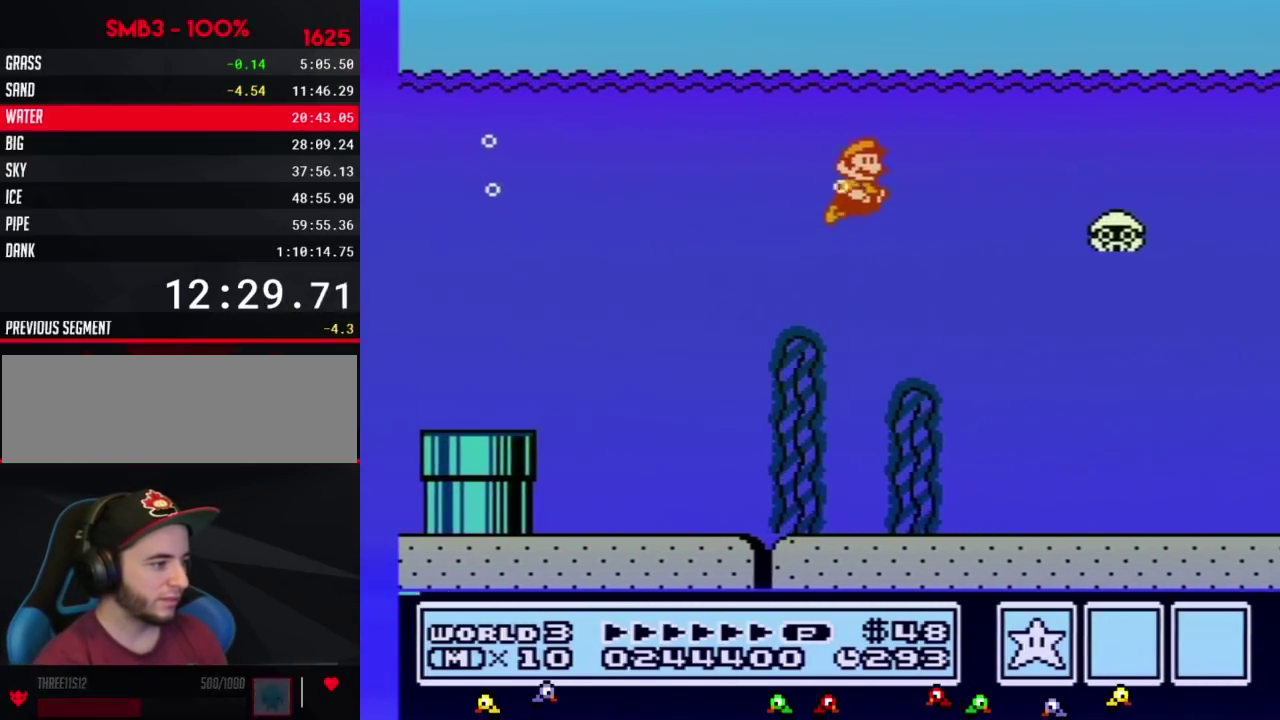
{"buttons": ["B", "DPAD_RIGHT"], "events": [[67, "A", "up"], [133, "A", "down"], [217, "A", "up"], [250, "B", "up"], [317, "B", "down"]]}
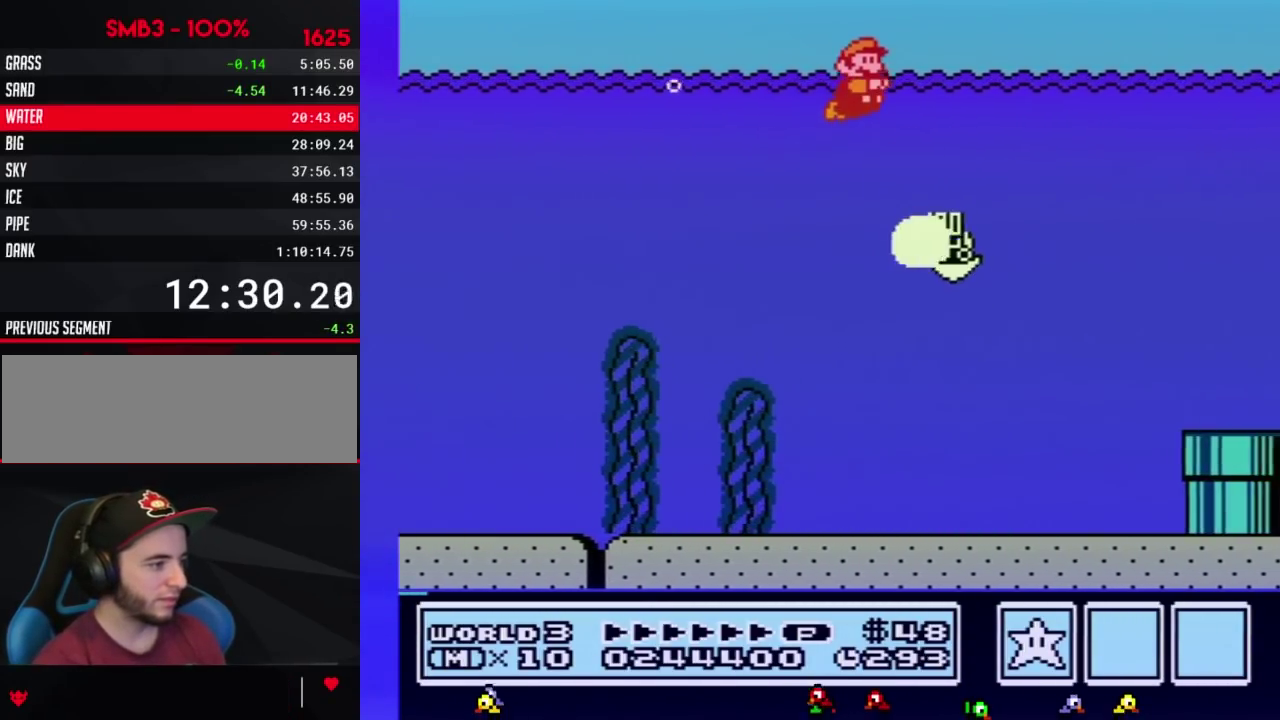
{"buttons": ["B", "DPAD_RIGHT"]}
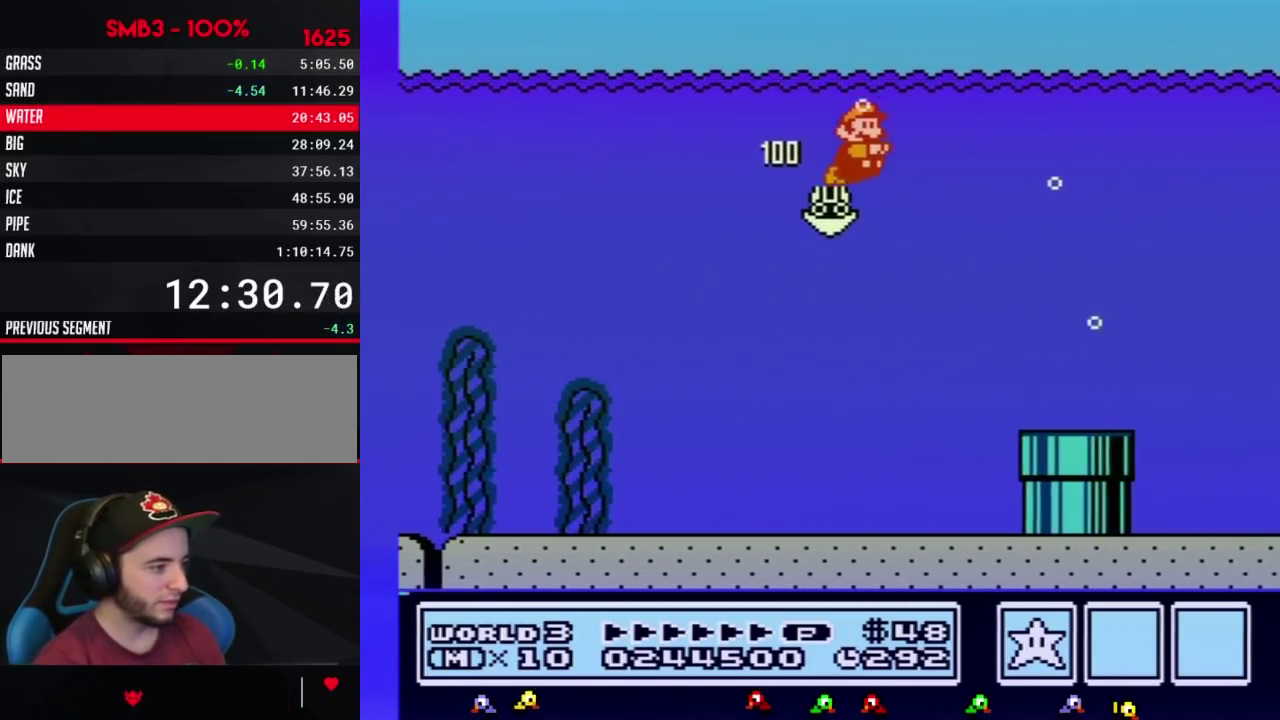
{"buttons": ["B", "DPAD_RIGHT"]}
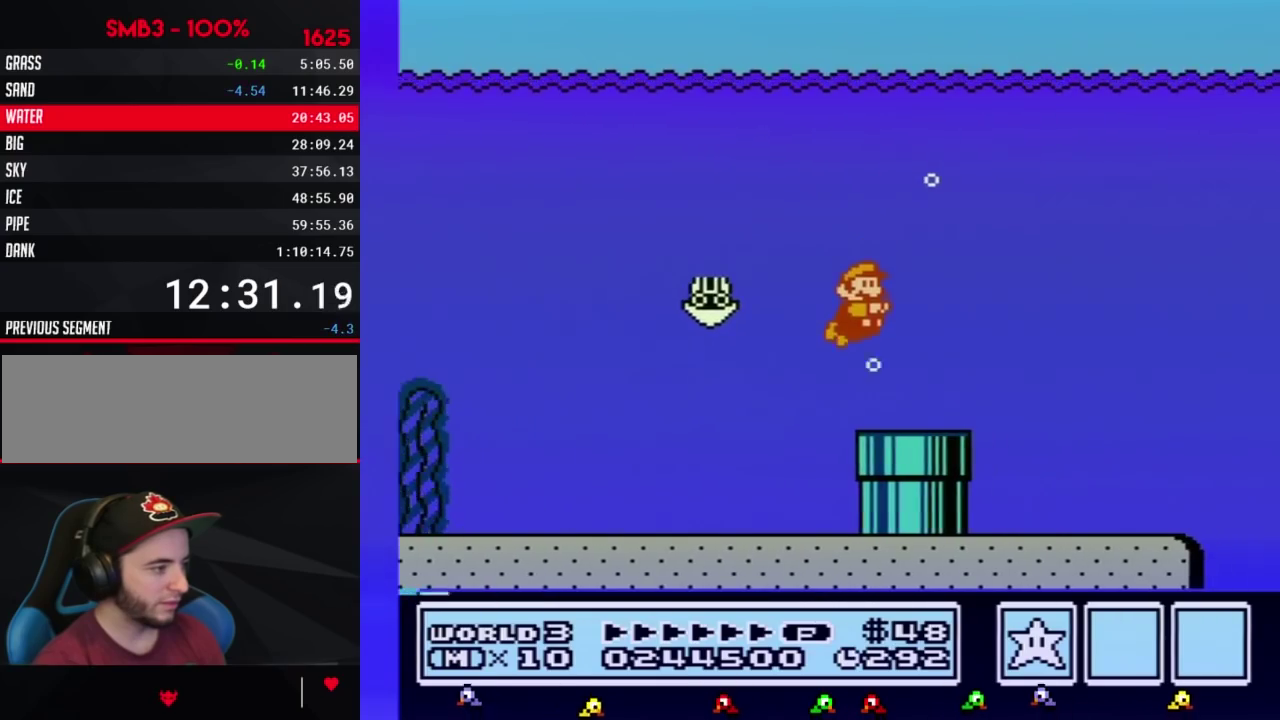
{"buttons": ["B", "DPAD_RIGHT"], "events": [[350, "A", "down"], [383, "A", "up"], [433, "A", "down"], [500, "A", "up"]]}
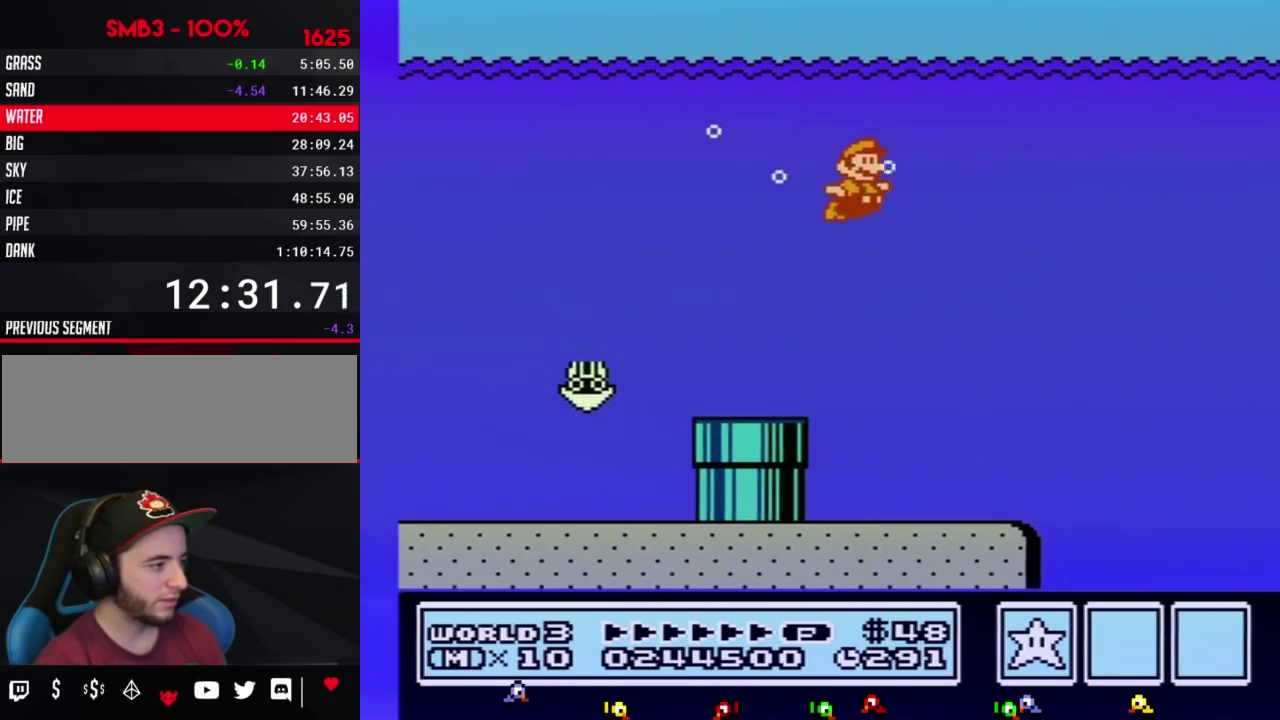
{"buttons": ["B", "DPAD_RIGHT"], "events": [[67, "A", "down"], [133, "A", "up"], [167, "A", "down"], [217, "A", "up"], [283, "A", "down"], [350, "A", "up"], [417, "A", "down"], [467, "A", "up"]]}
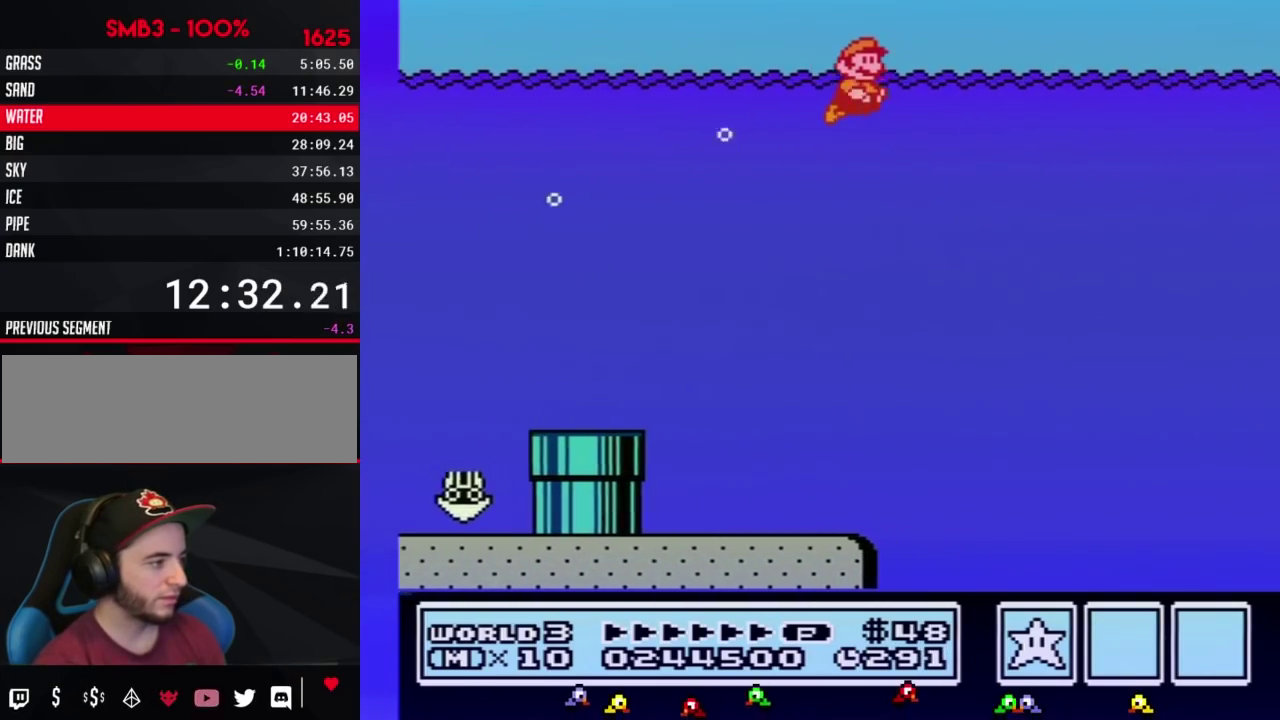
{"buttons": ["B", "DPAD_RIGHT"]}
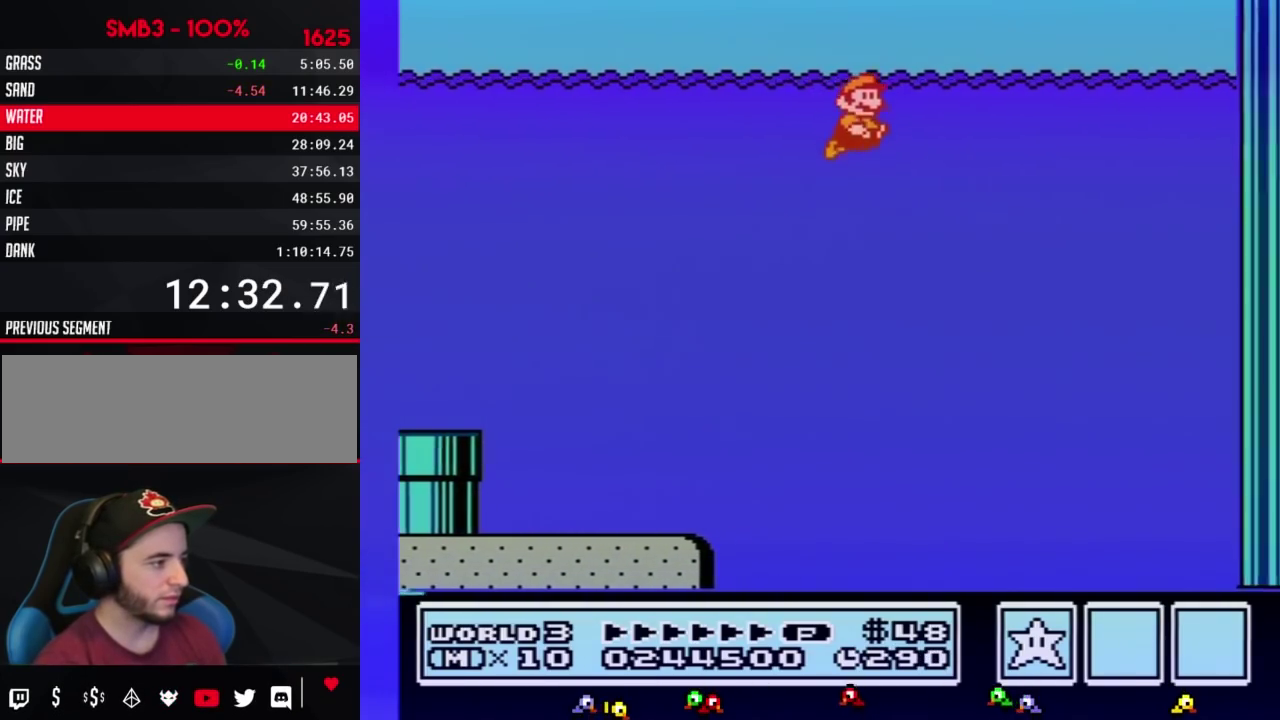
{"buttons": ["B", "DPAD_UP", "DPAD_RIGHT"], "events": [[33, "A", "down"], [100, "A", "up"], [167, "A", "down"], [183, "A", "up"], [467, "DPAD_UP", "down"]]}
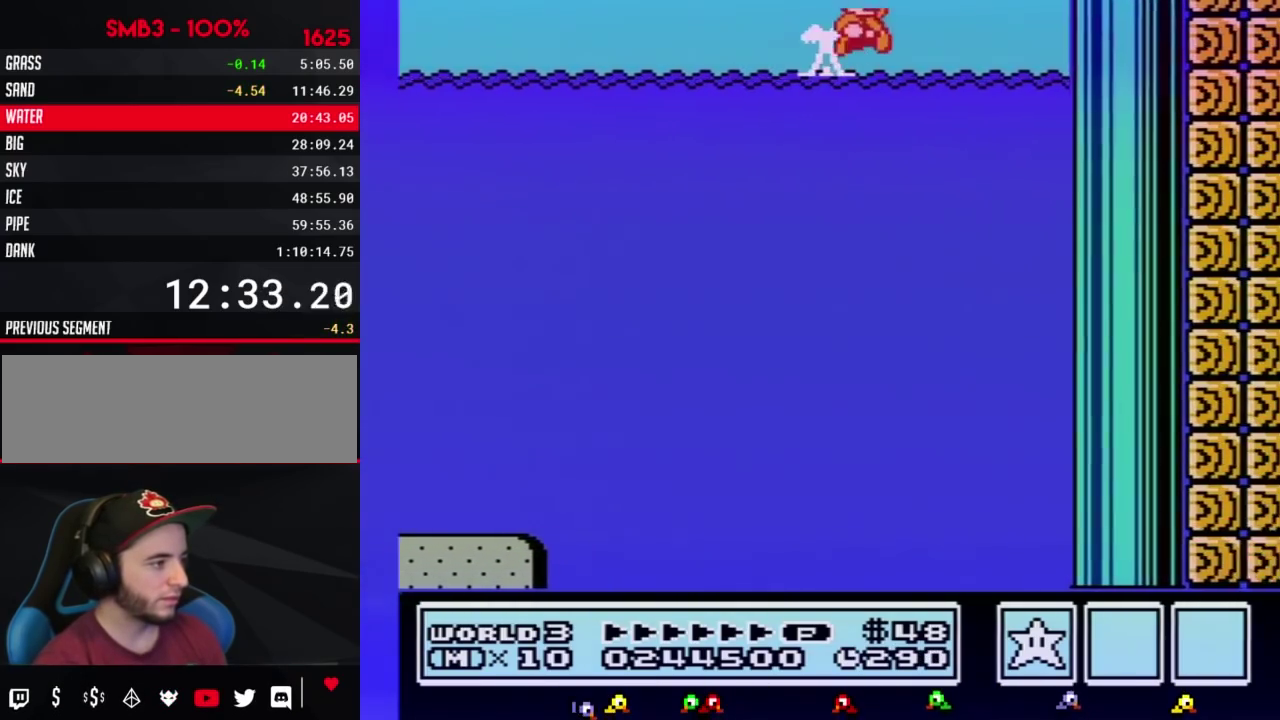
{"buttons": ["B", "DPAD_RIGHT"], "events": [[33, "A", "down"], [433, "DPAD_UP", "up"], [500, "A", "up"]]}
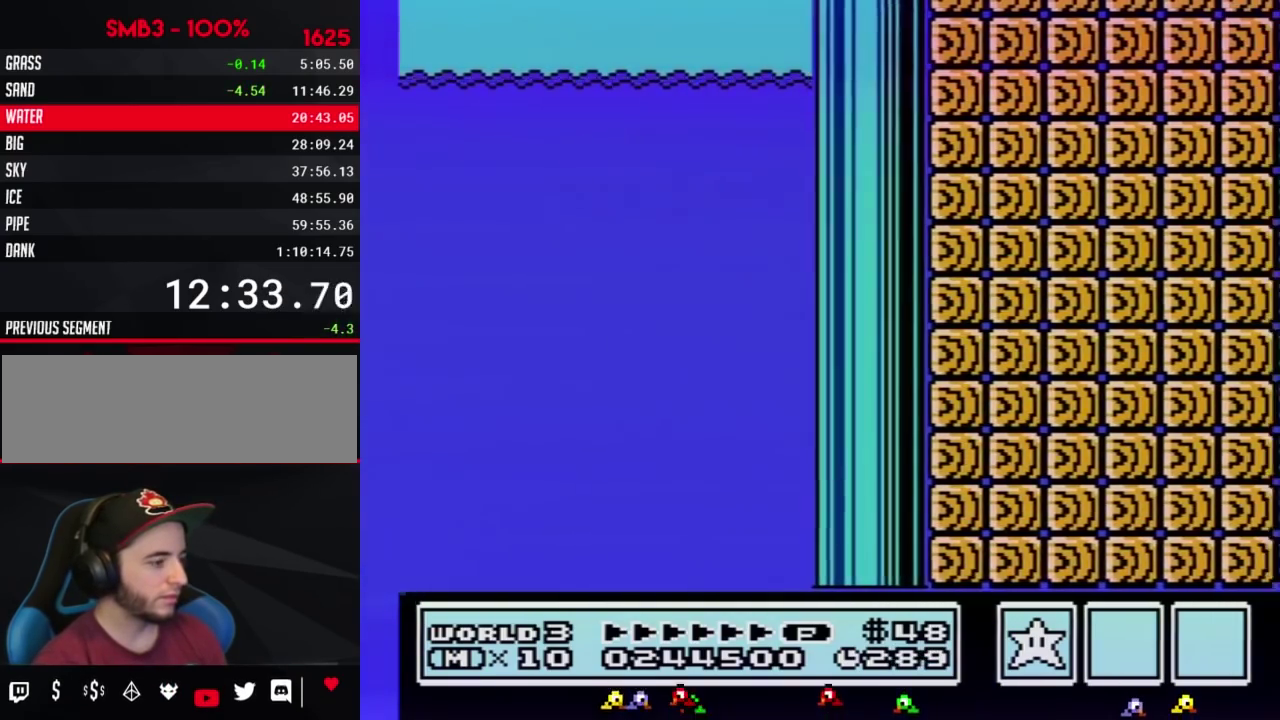
{"buttons": ["B", "DPAD_RIGHT"]}
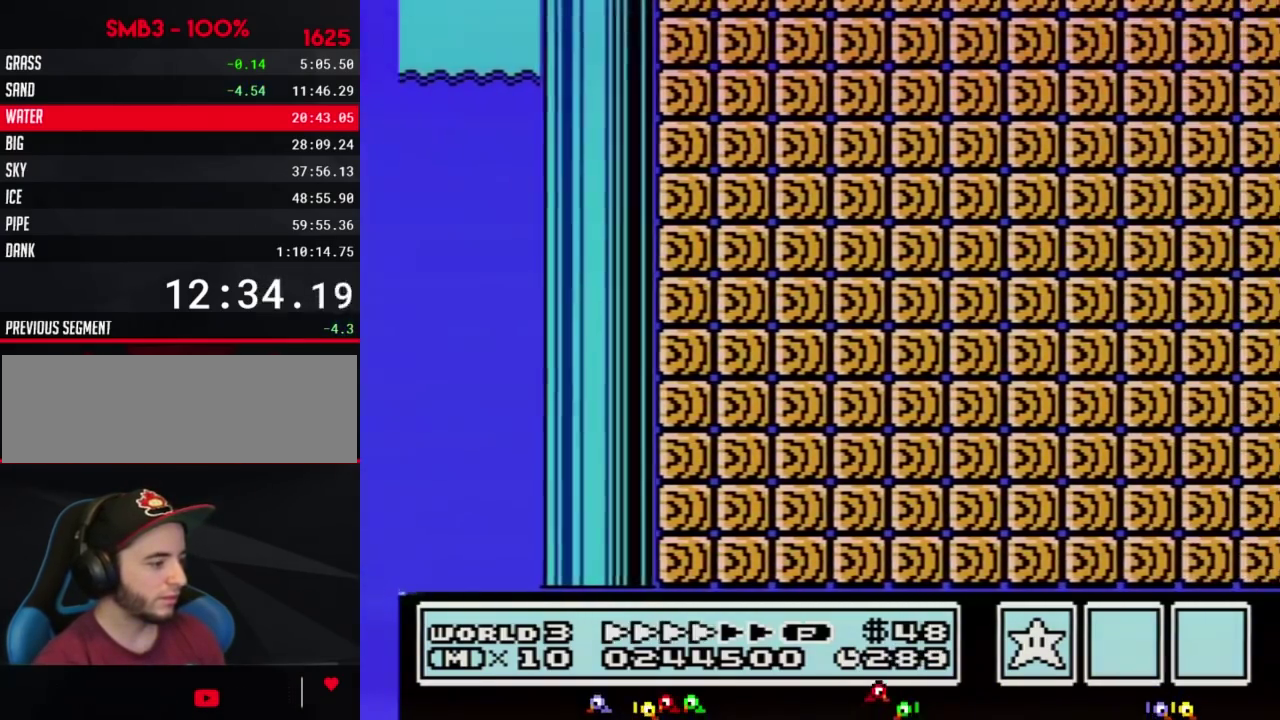
{"buttons": ["B", "DPAD_RIGHT"]}
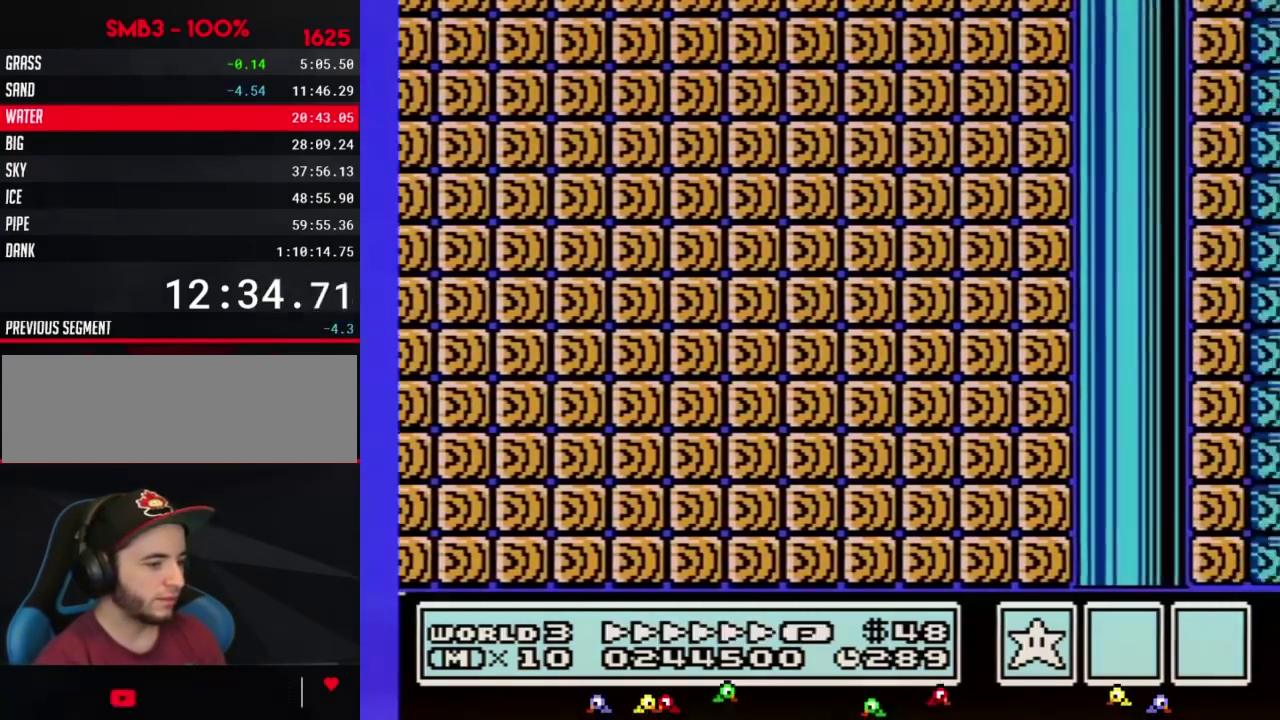
{"buttons": ["B", "DPAD_RIGHT"]}
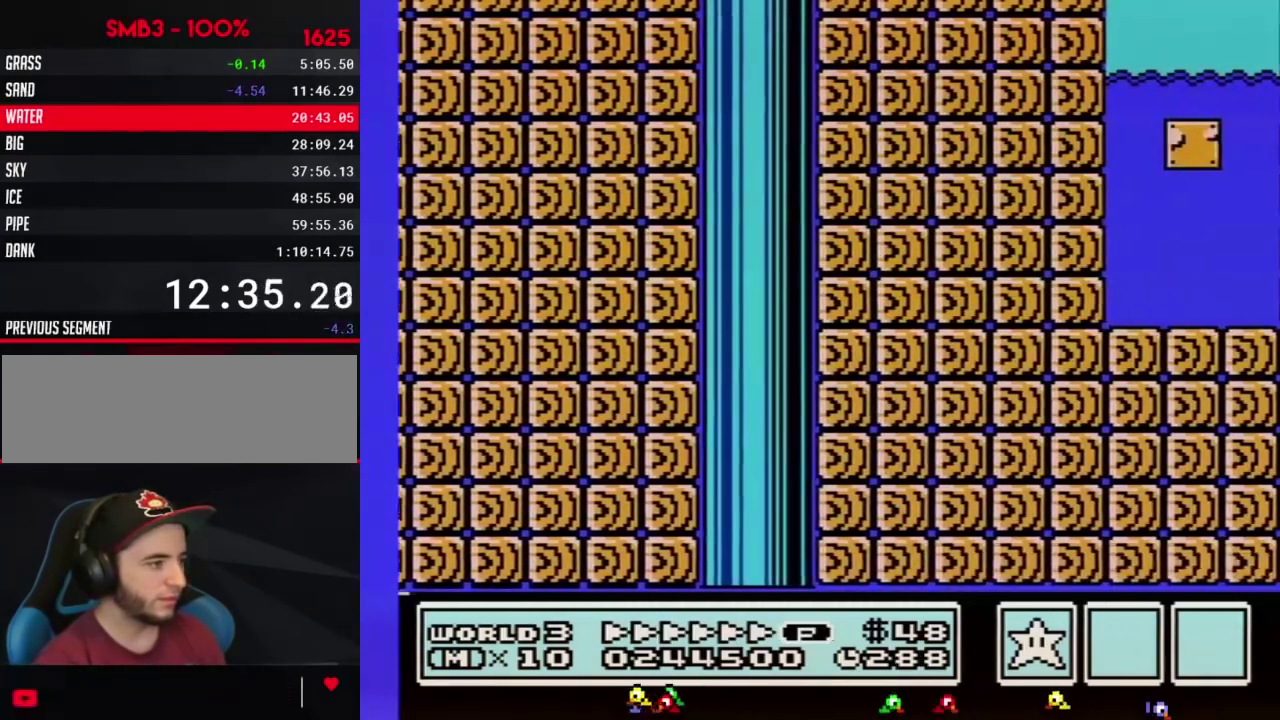
{"buttons": ["B", "DPAD_RIGHT"], "events": [[250, "A", "down"], [467, "A", "up"]]}
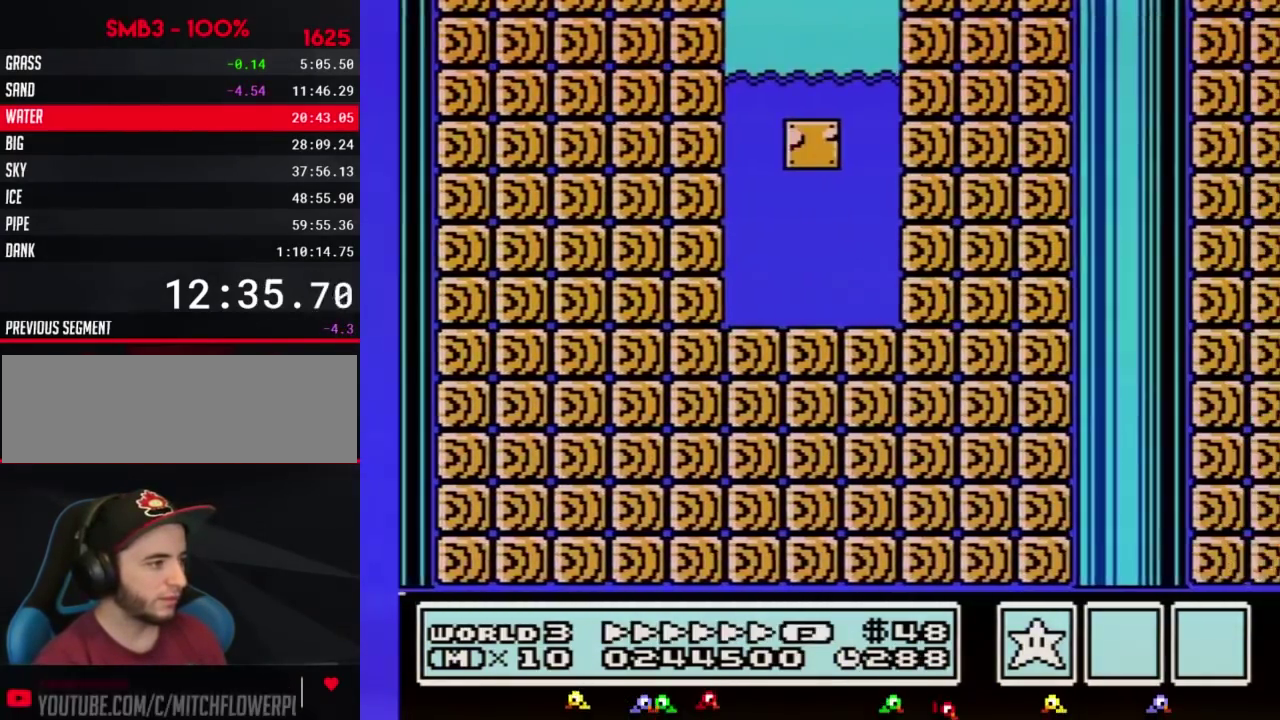
{"buttons": ["B", "DPAD_RIGHT"]}
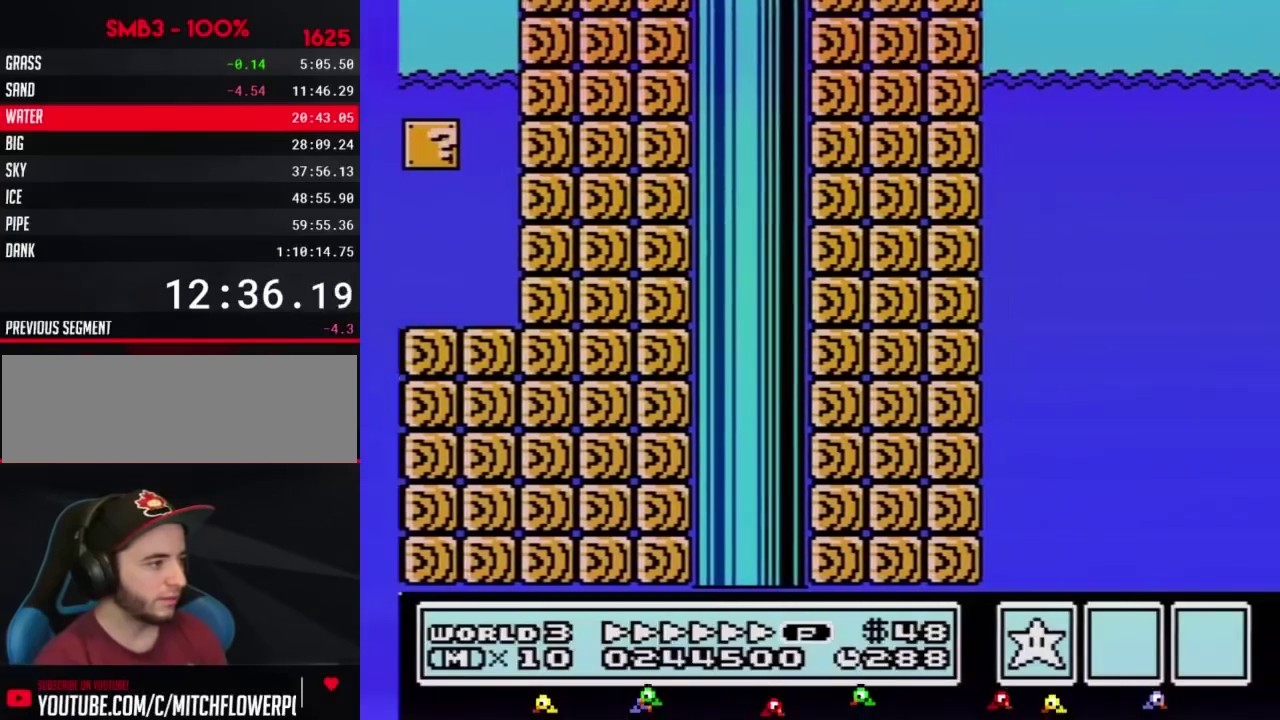
{"buttons": ["A", "B", "DPAD_RIGHT"], "events": [[183, "A", "down"]]}